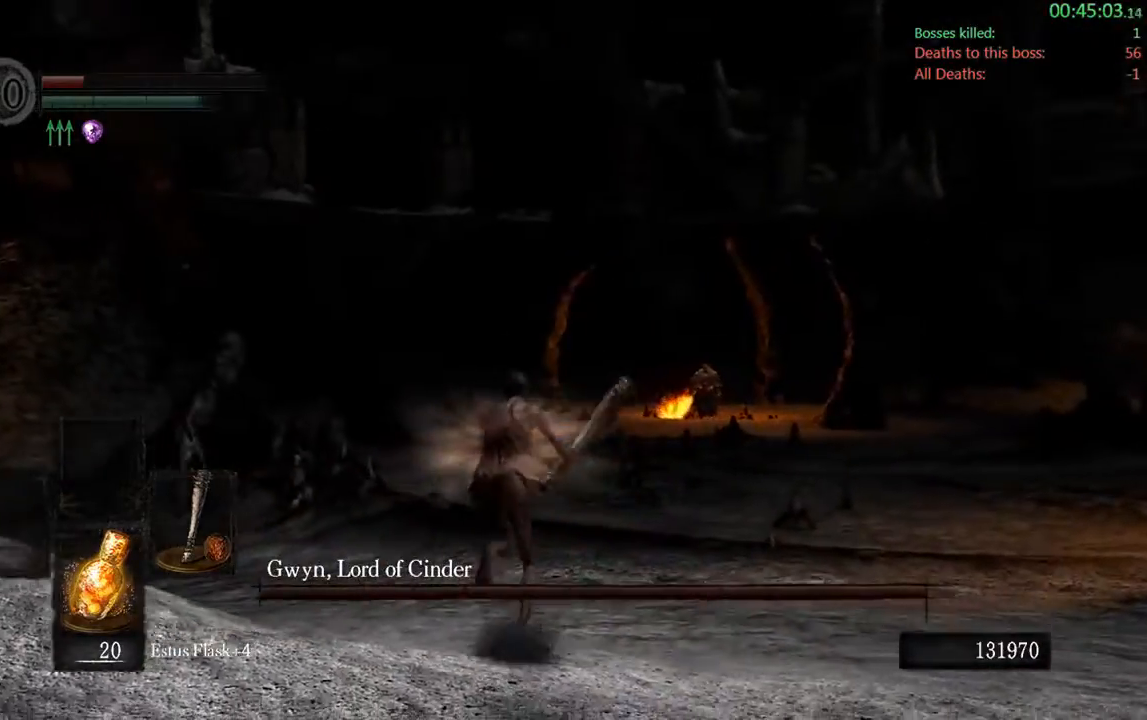
Gameplay with a controller (Xbox layout); each line is a JSON object with the inputs held at the frame after it. "events" lists button and stick changes between this image and that frame as [ms after this image, input, new state], when the widget could be followed in between. Not read: L3.
{"buttons": ["B"], "left_stick": "up", "right_stick": "center", "events": [[267, "B", "up"], [467, "B", "down"]]}
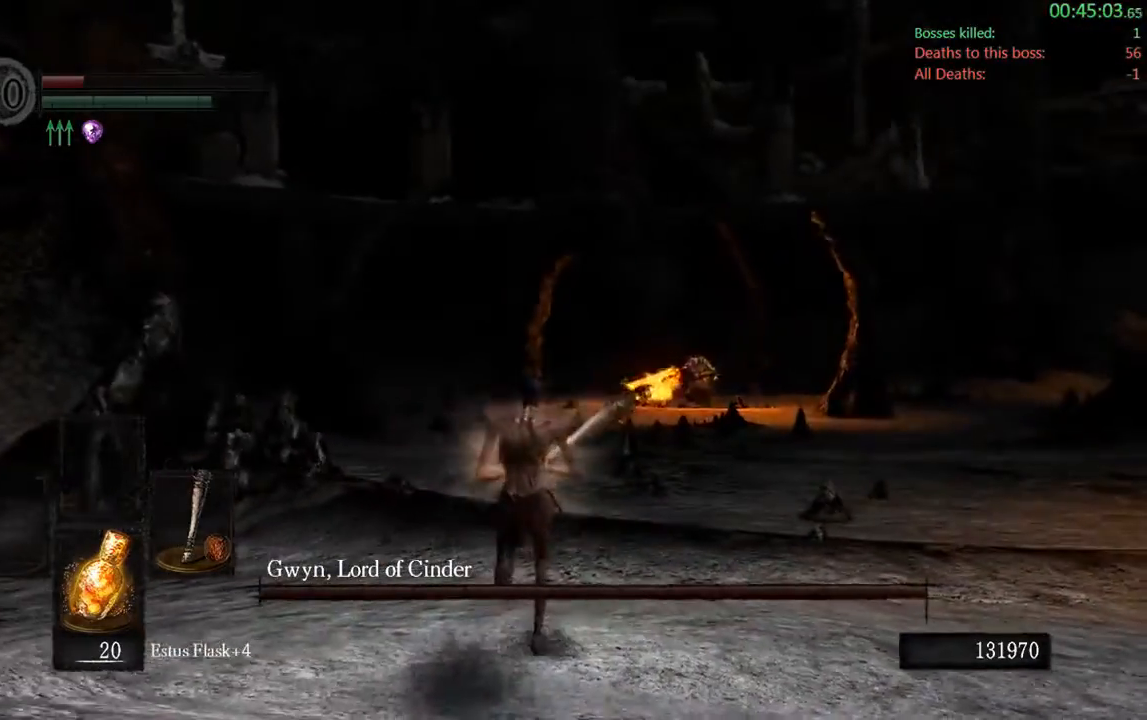
{"buttons": ["B"], "left_stick": "up-right", "right_stick": "center", "events": [[300, "left_stick", "up-right"]]}
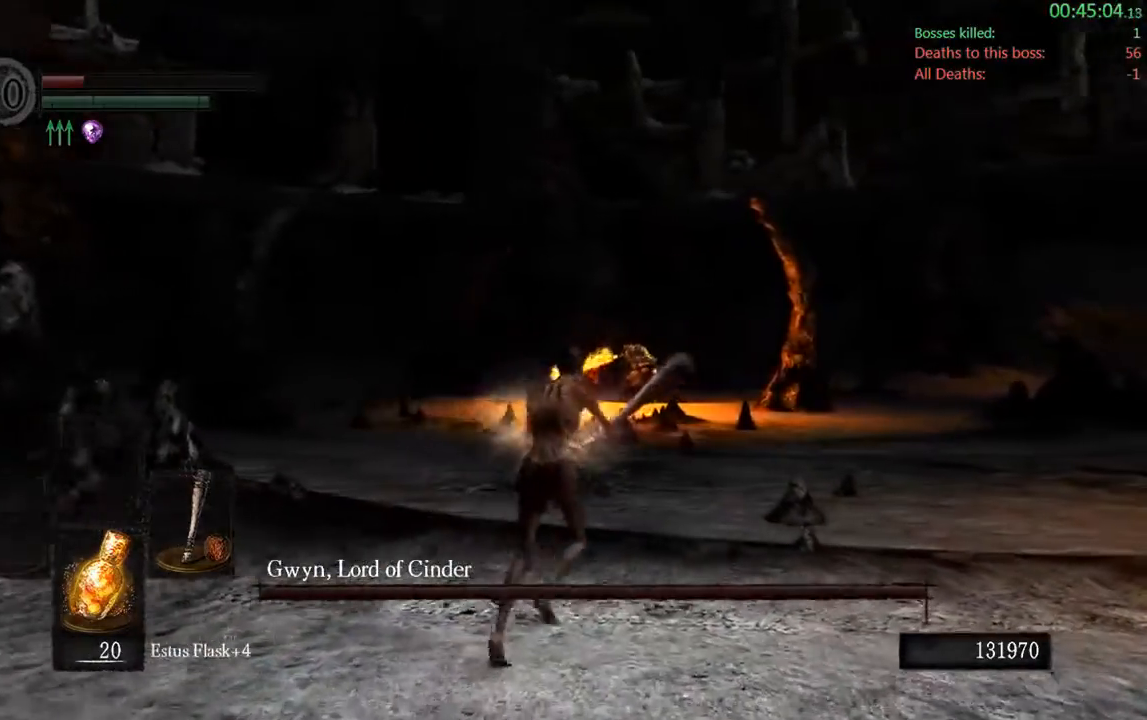
{"buttons": ["B"], "left_stick": "up", "right_stick": "center", "events": [[183, "left_stick", "up"]]}
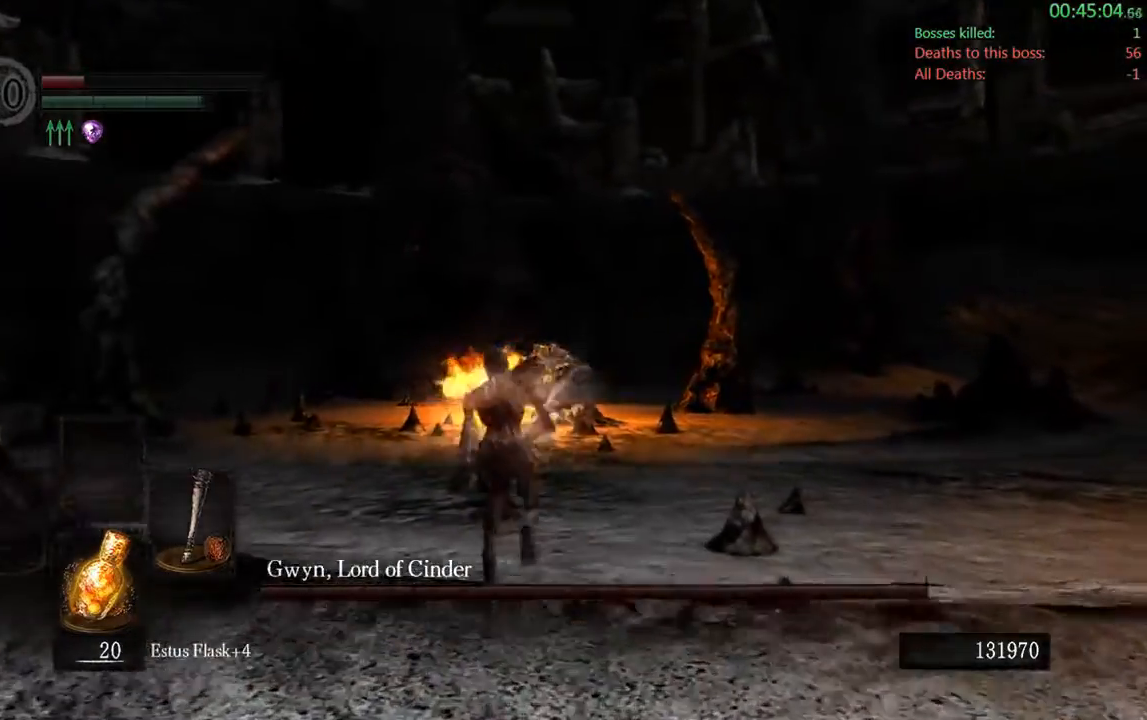
{"buttons": ["B"], "left_stick": "left", "right_stick": "center", "events": [[133, "left_stick", "up-left"], [150, "right_stick", "down-right"], [283, "right_stick", "center"], [333, "left_stick", "left"]]}
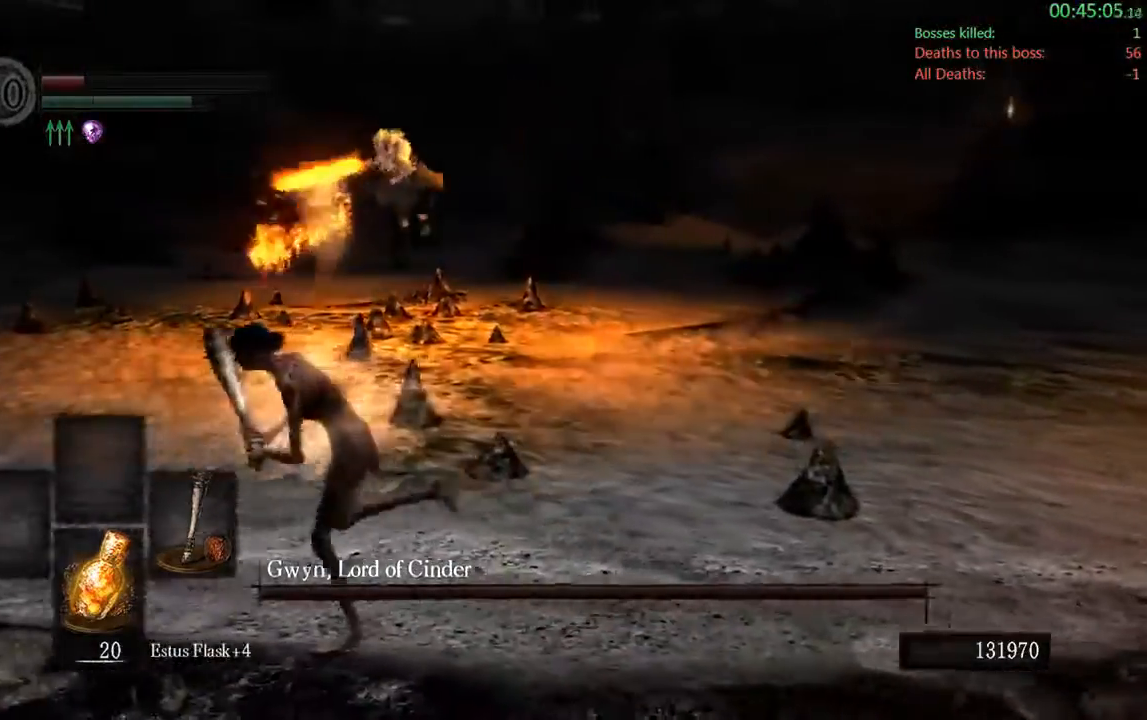
{"buttons": ["B"], "left_stick": "down", "right_stick": "center", "events": [[67, "left_stick", "down-left"], [433, "left_stick", "down"]]}